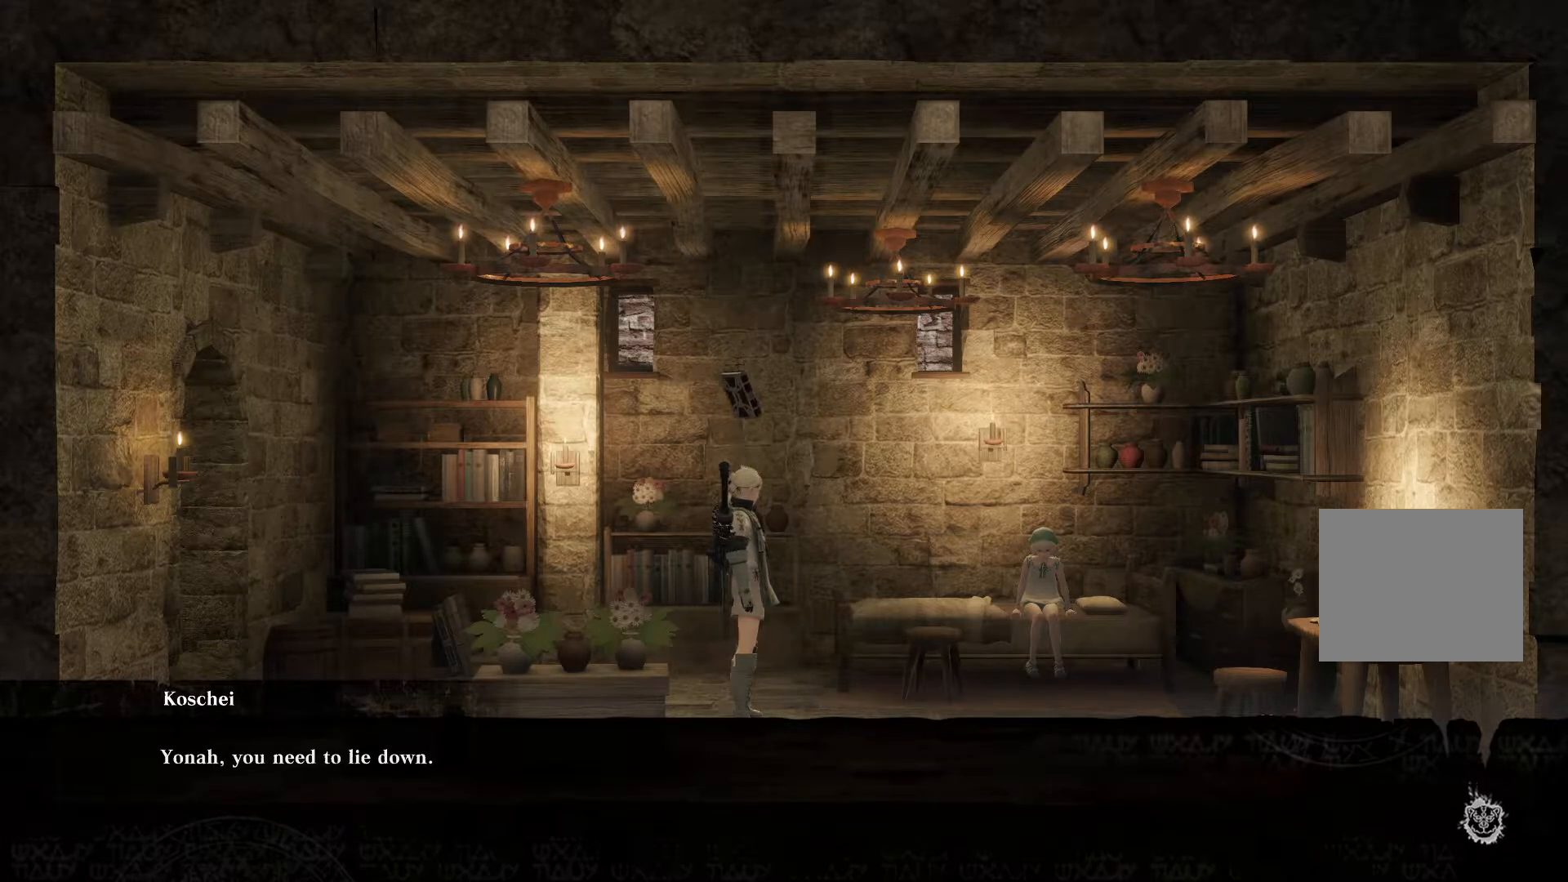
Gameplay with a controller (PlayStation layout); each line is a JSON object with the inputs held at the frame after it. "events" lists button and stick changes between this image and that frame as [ms after this image, input, new state], when the widget could be followed in between.
{"buttons": [], "left_stick": "center", "right_stick": "center", "events": [[150, "CIRCLE", "down"], [300, "CIRCLE", "up"]]}
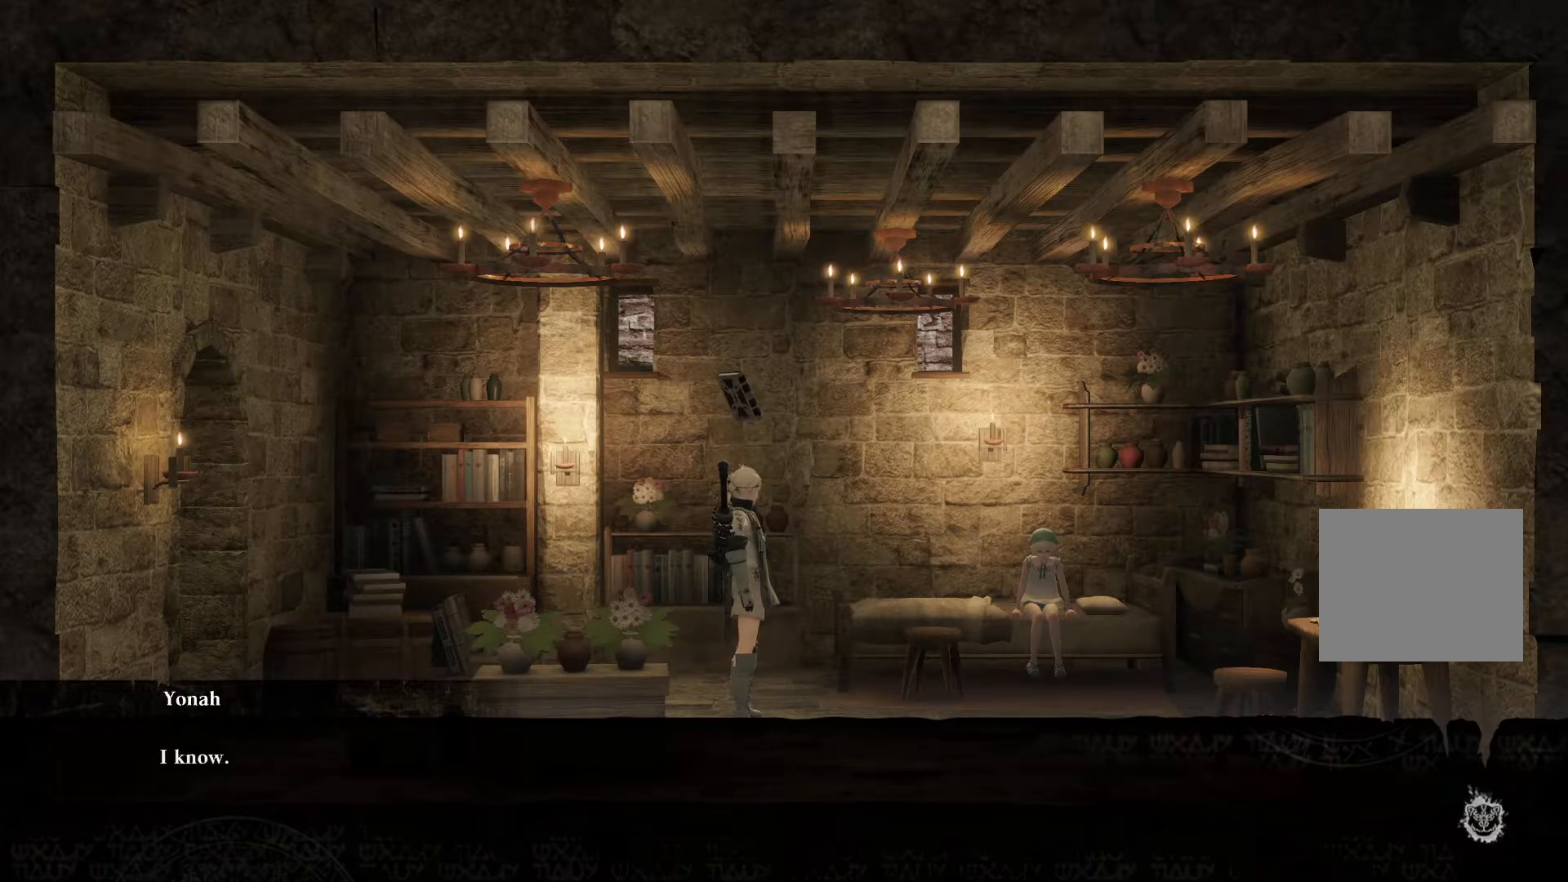
{"buttons": [], "left_stick": "center", "right_stick": "center", "events": []}
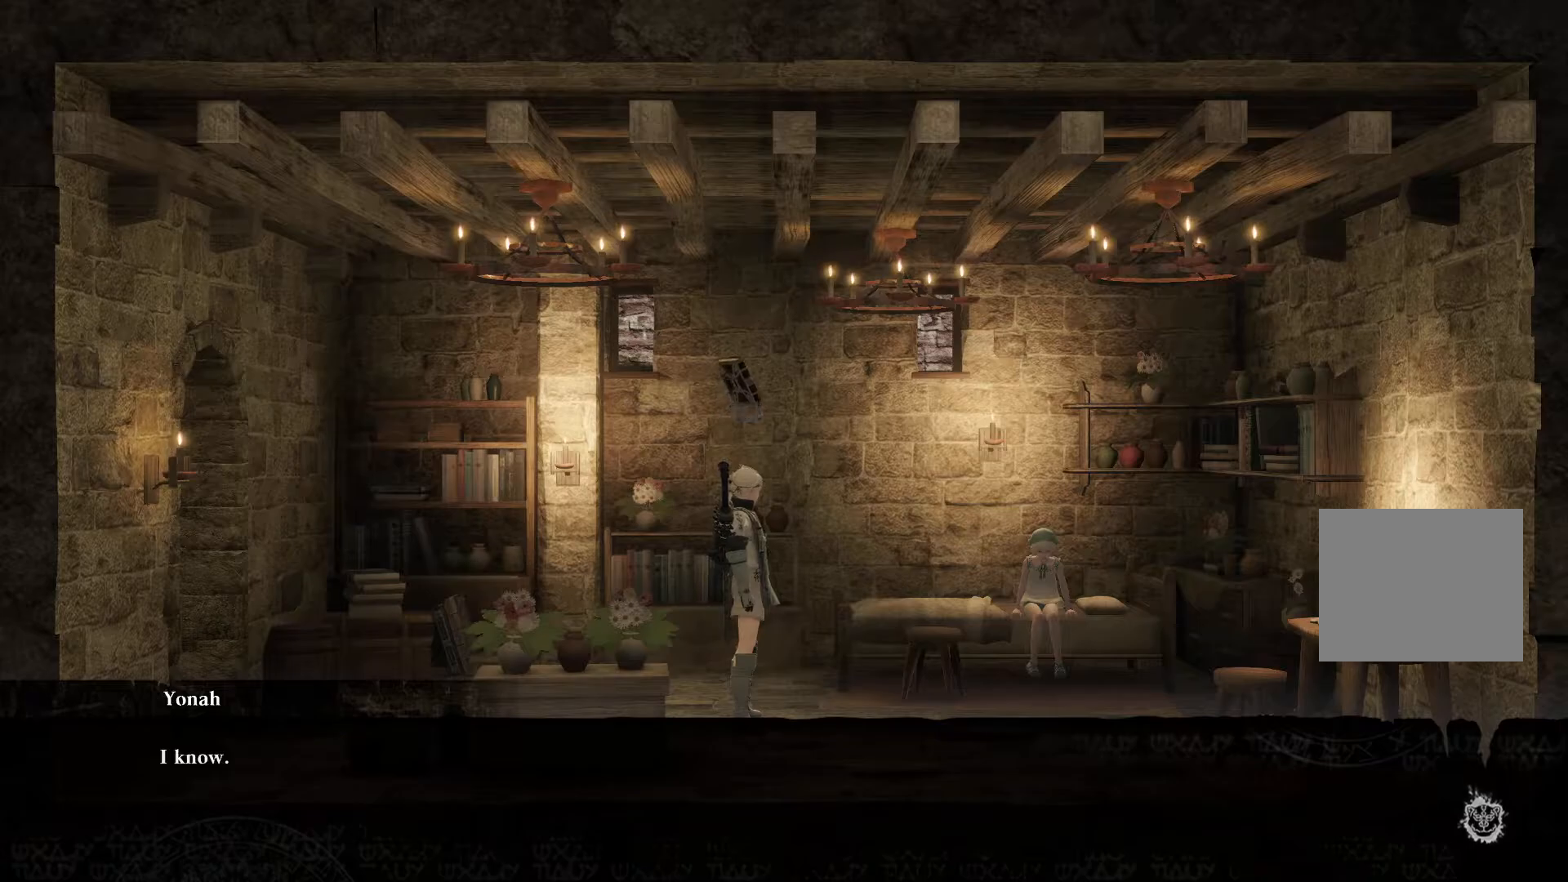
{"buttons": [], "left_stick": "center", "right_stick": "center", "events": []}
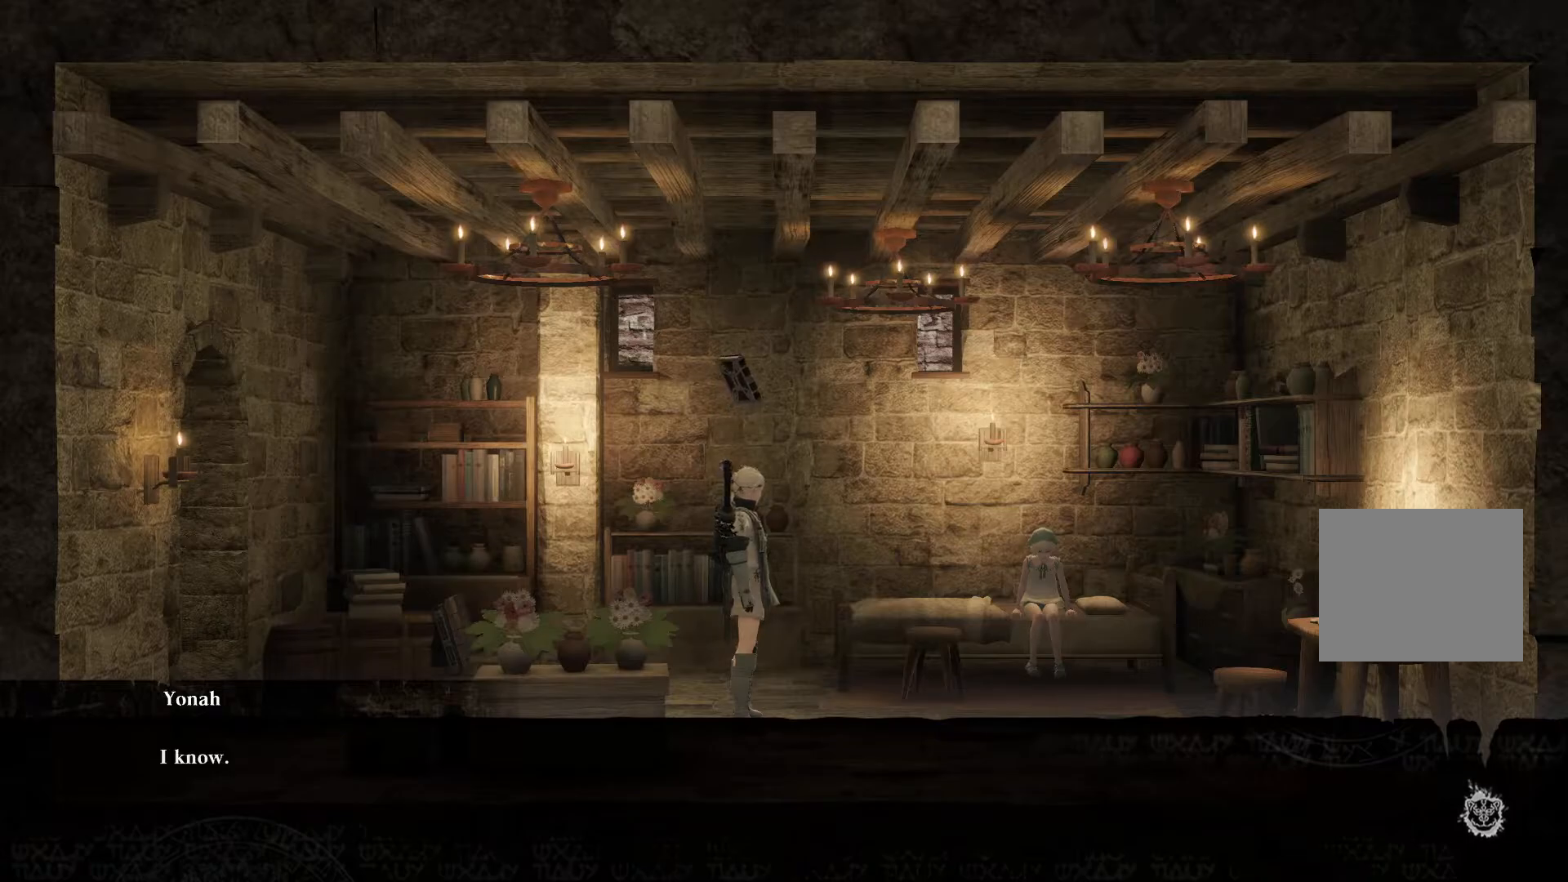
{"buttons": [], "left_stick": "center", "right_stick": "center", "events": []}
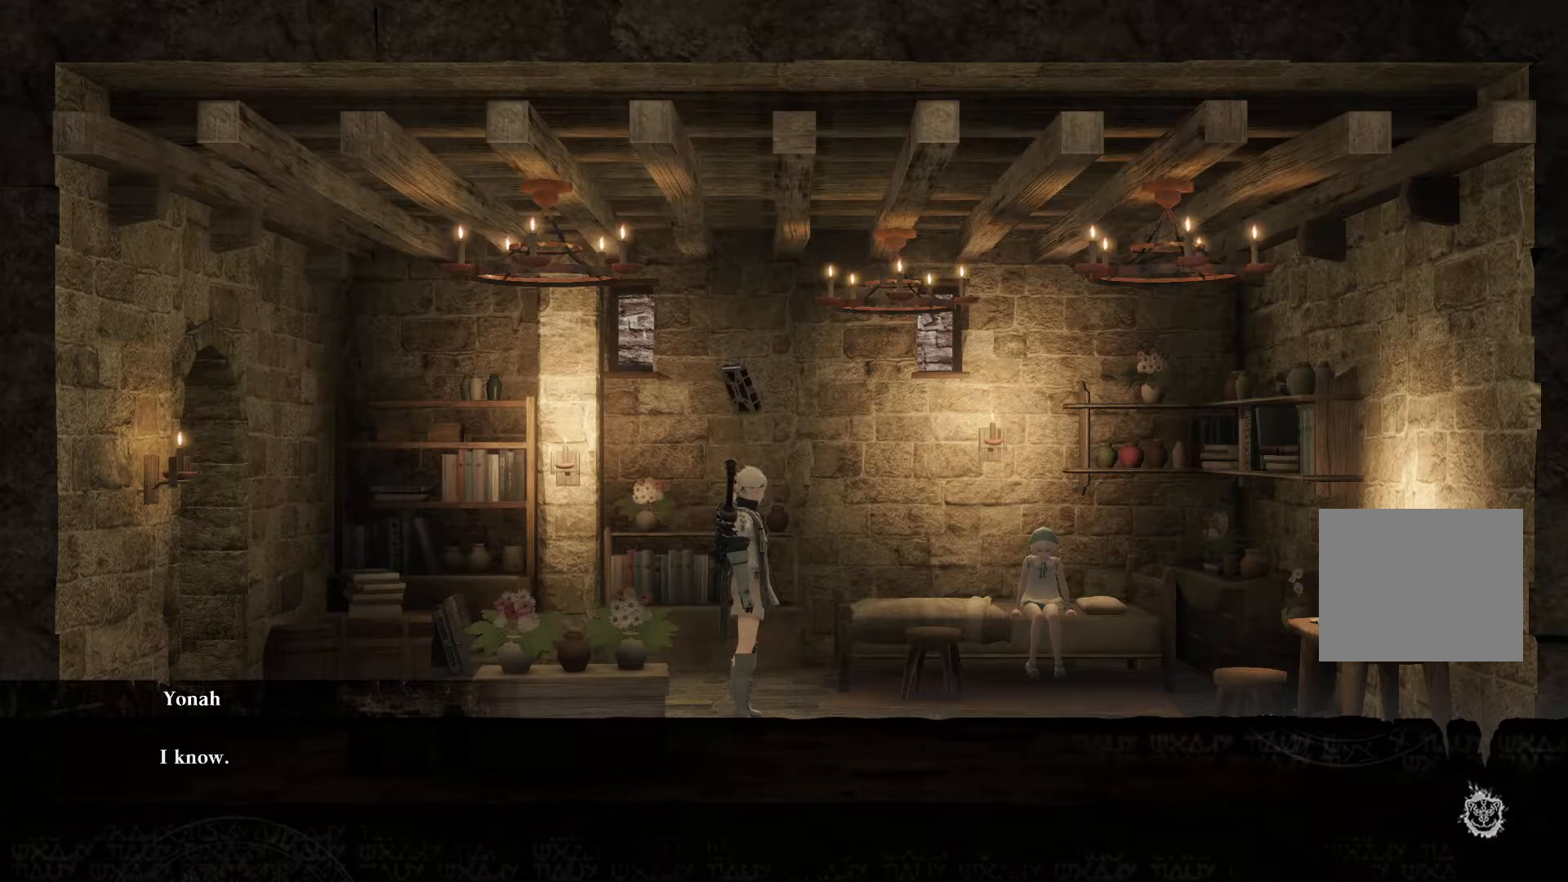
{"buttons": [], "left_stick": "center", "right_stick": "center", "events": []}
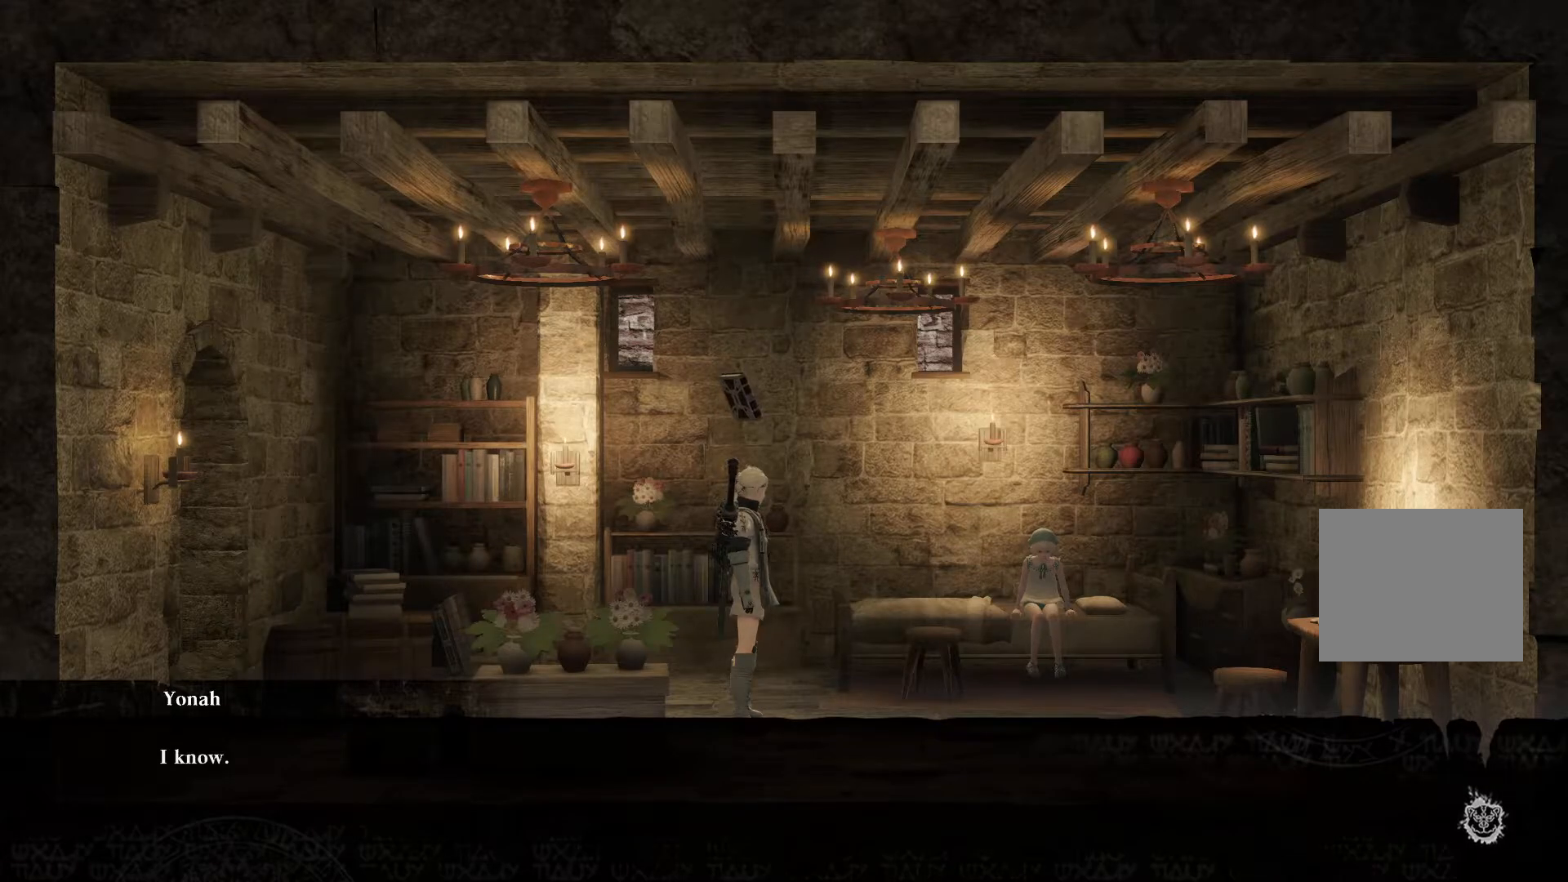
{"buttons": [], "left_stick": "center", "right_stick": "center", "events": []}
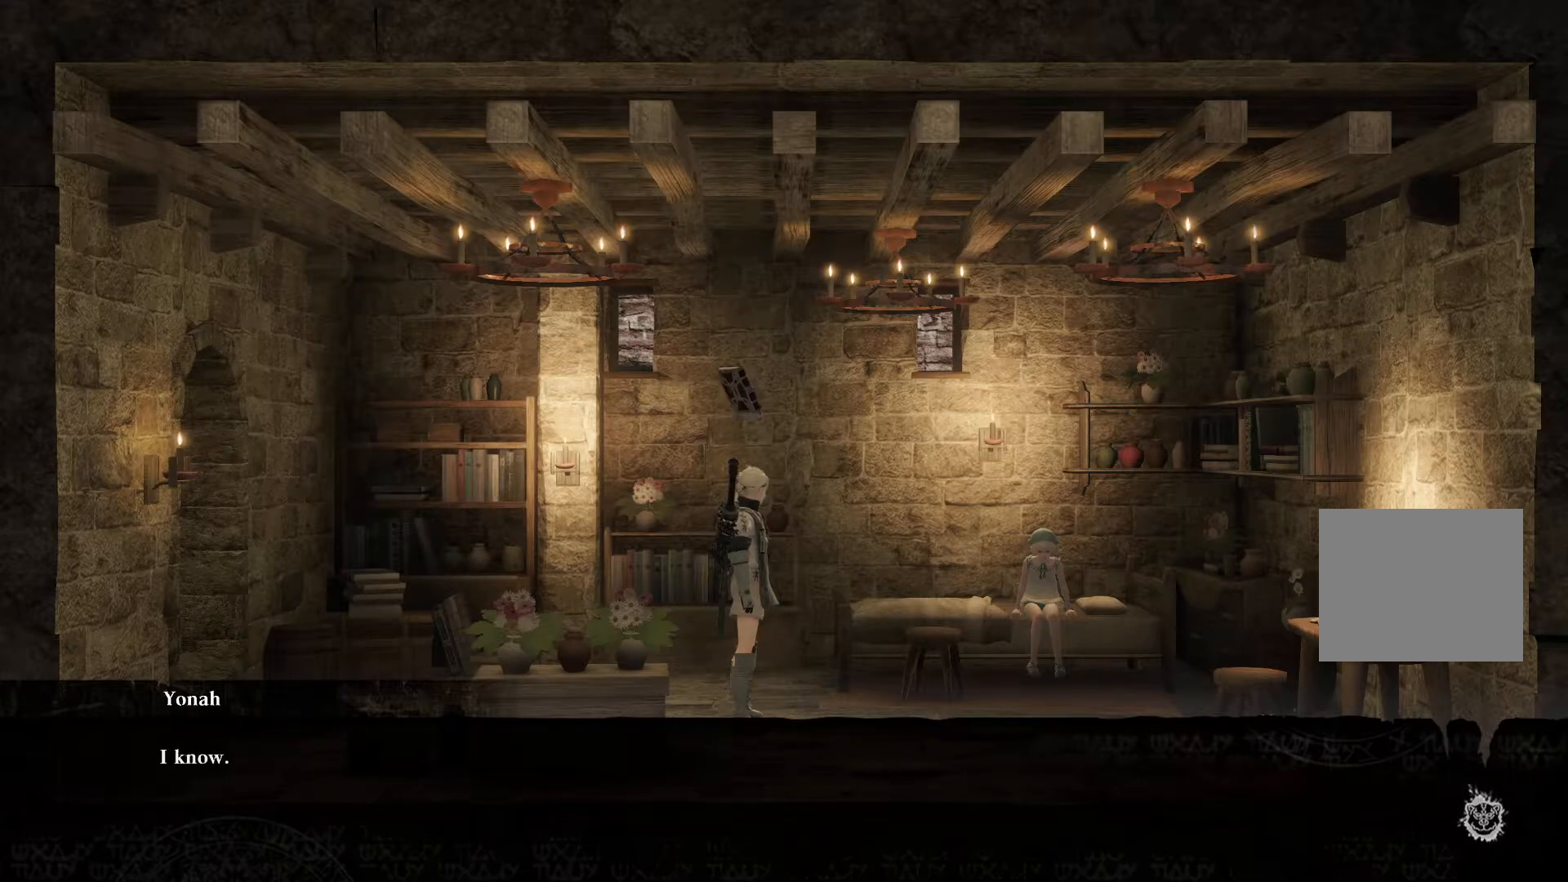
{"buttons": [], "left_stick": "center", "right_stick": "center", "events": [[333, "CIRCLE", "down"], [500, "CIRCLE", "up"]]}
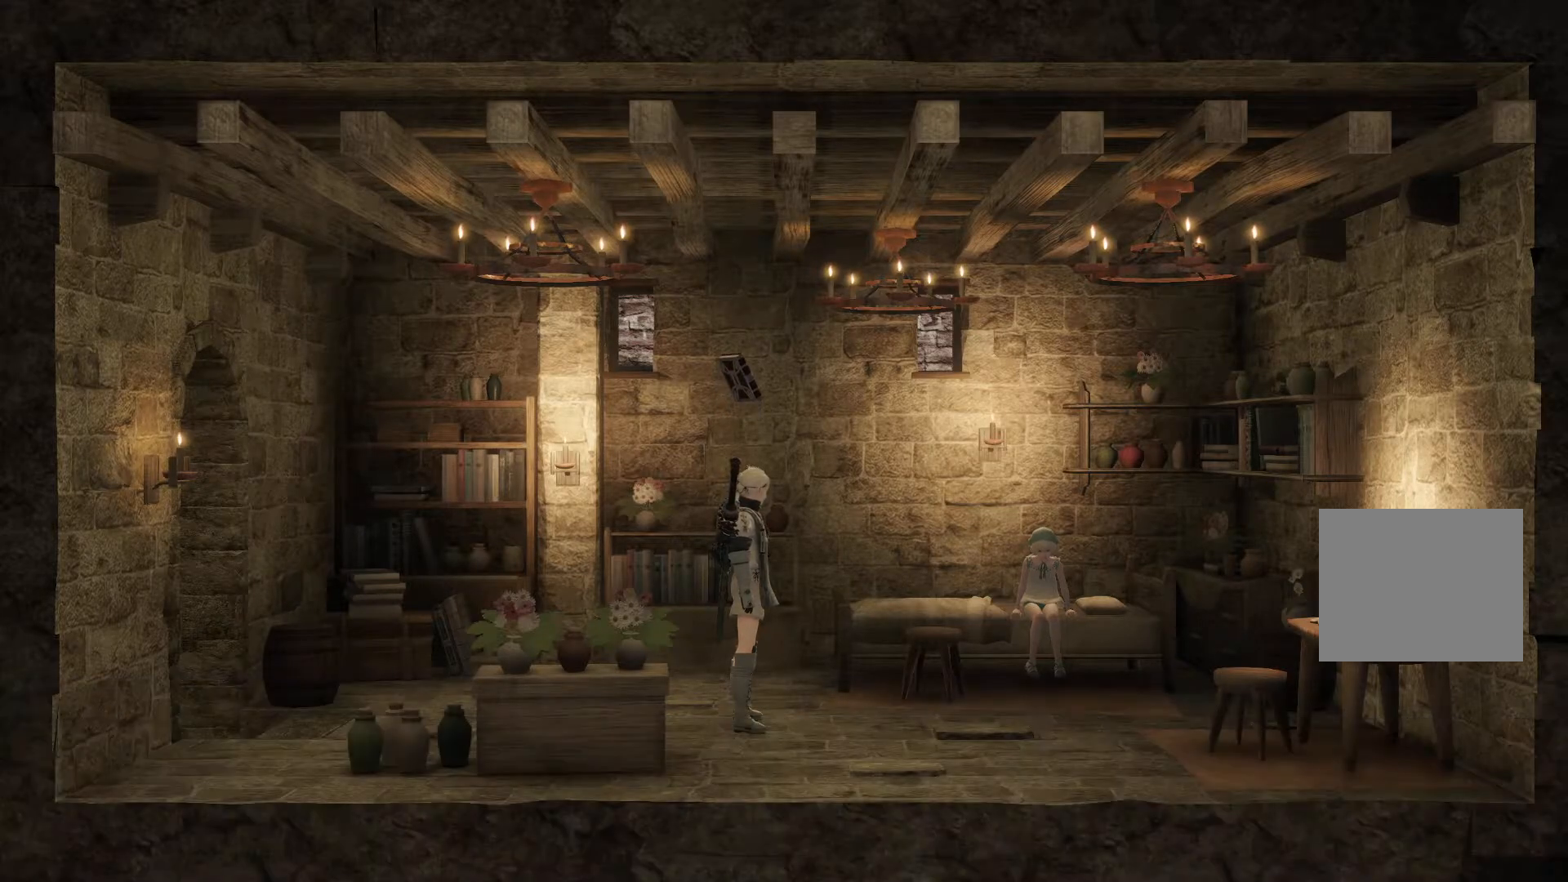
{"buttons": [], "left_stick": "center", "right_stick": "center", "events": []}
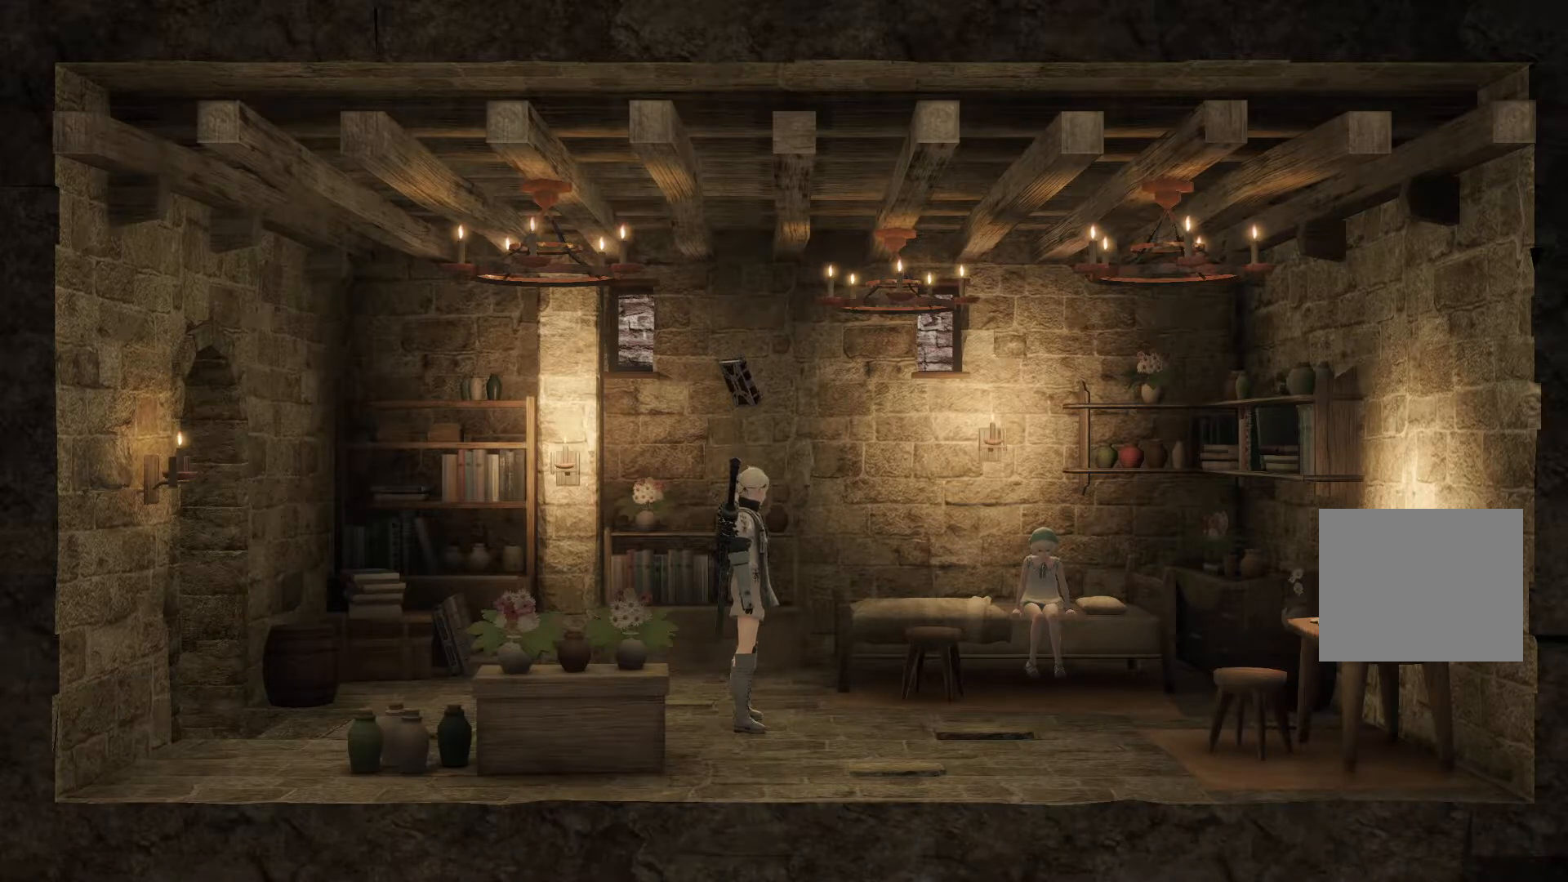
{"buttons": [], "left_stick": "center", "right_stick": "center", "events": []}
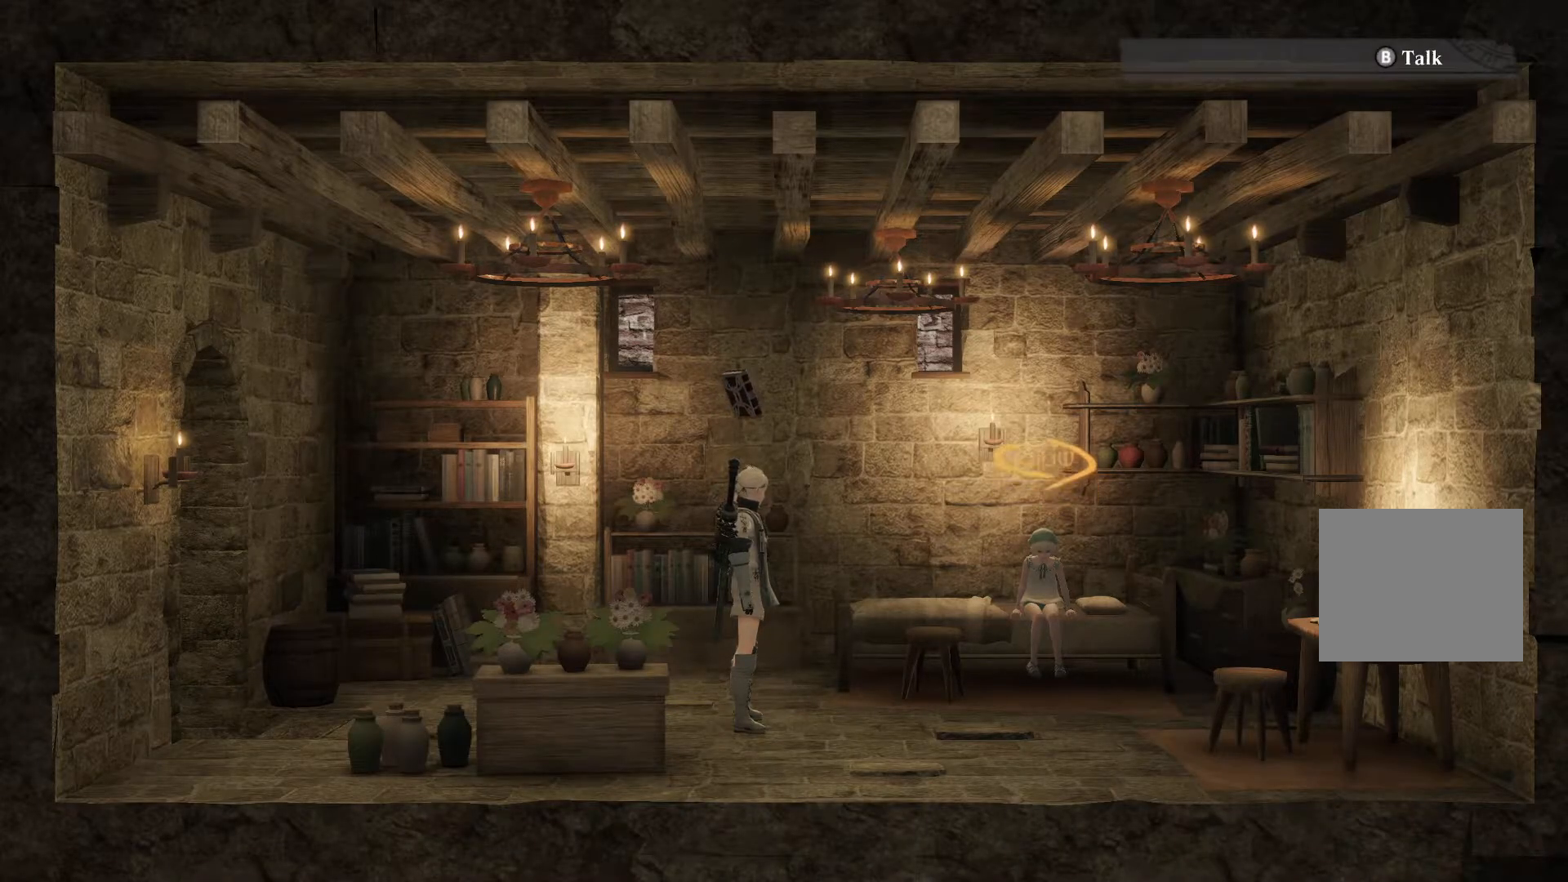
{"buttons": [], "left_stick": "center", "right_stick": "center", "events": []}
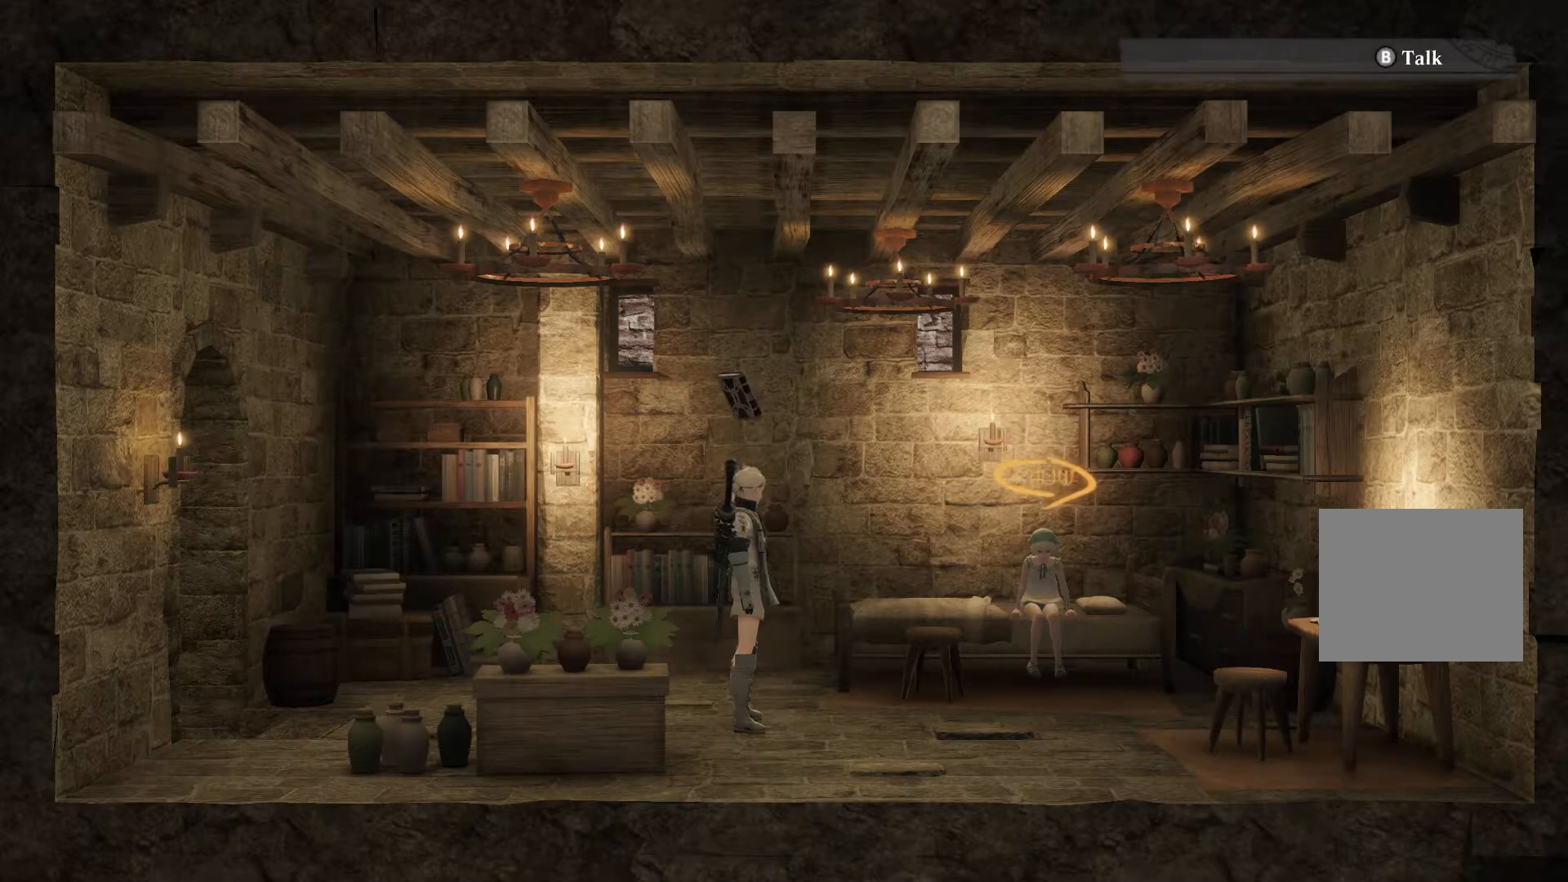
{"buttons": [], "left_stick": "right", "right_stick": "center", "events": [[283, "left_stick", "right"]]}
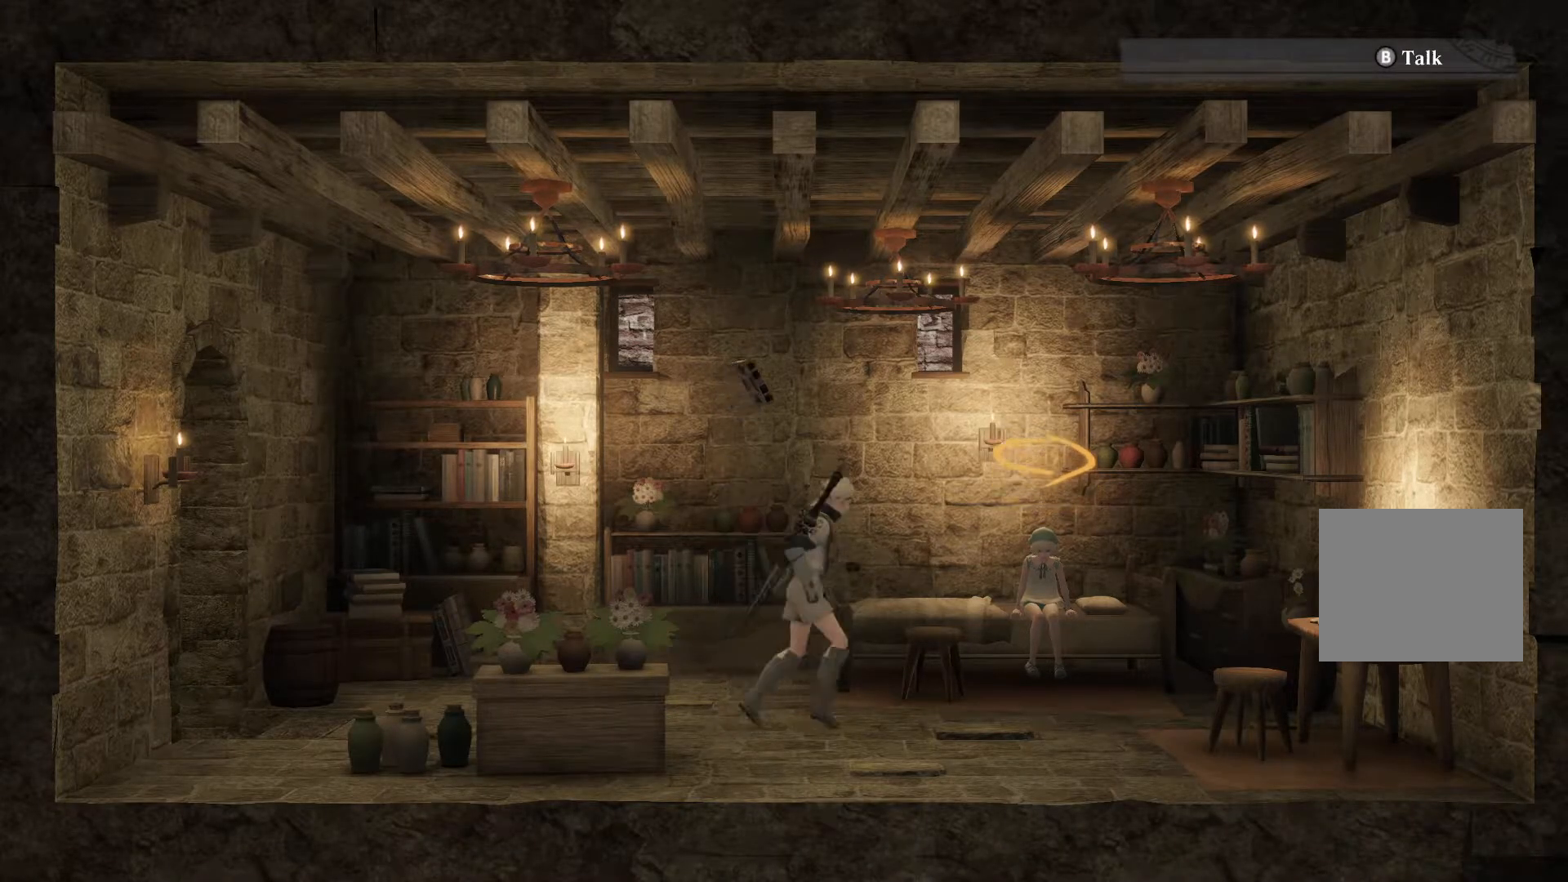
{"buttons": [], "left_stick": "right", "right_stick": "center", "events": [[117, "CIRCLE", "down"], [267, "CIRCLE", "up"]]}
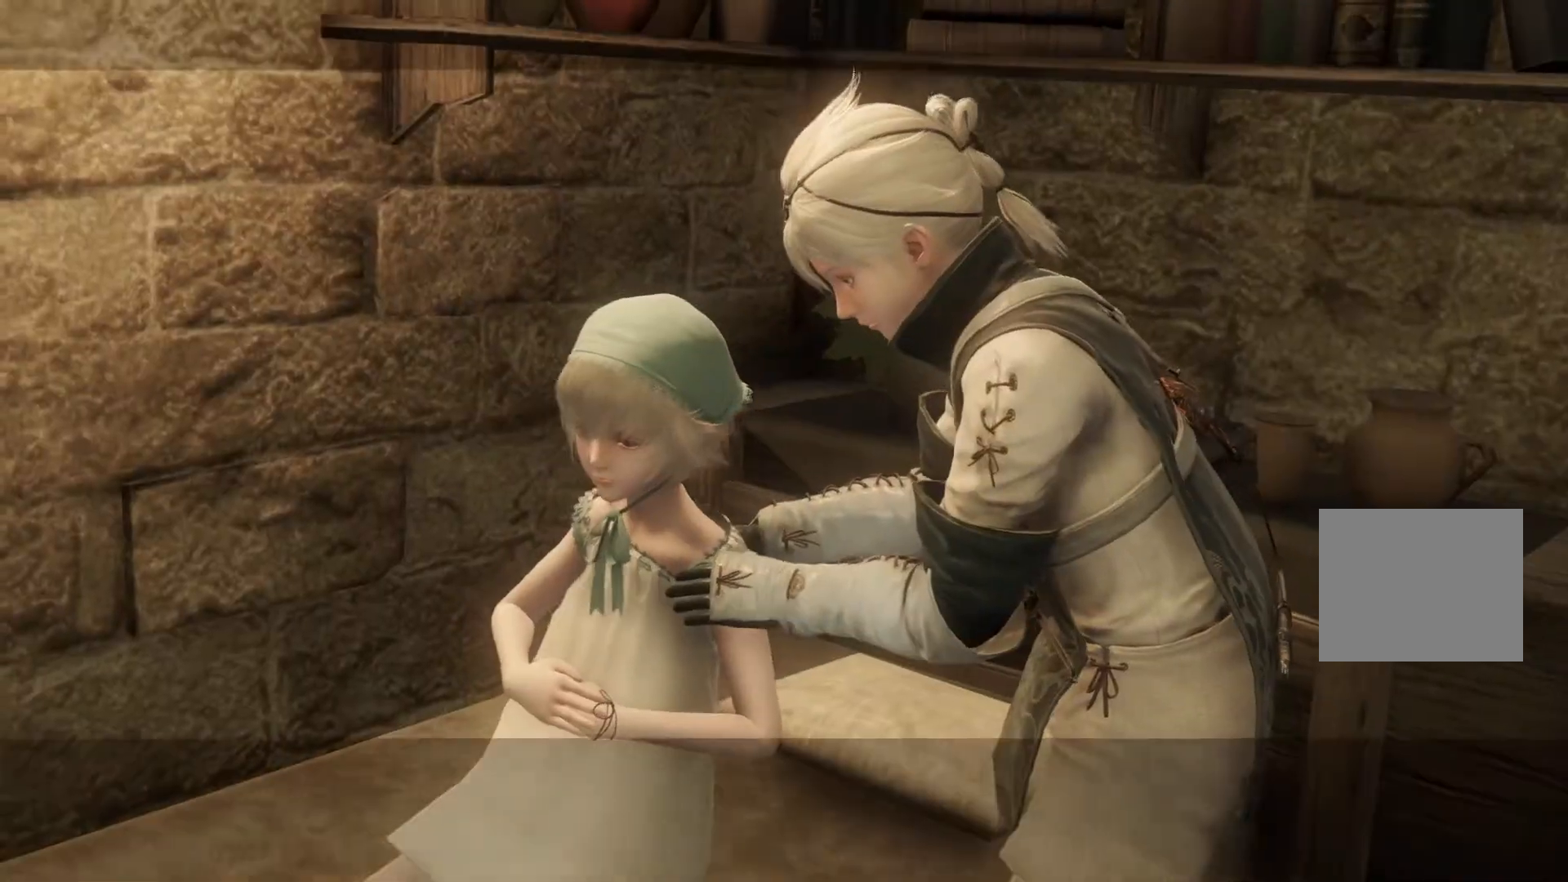
{"buttons": [], "left_stick": "center", "right_stick": "center", "events": [[200, "left_stick", "center"]]}